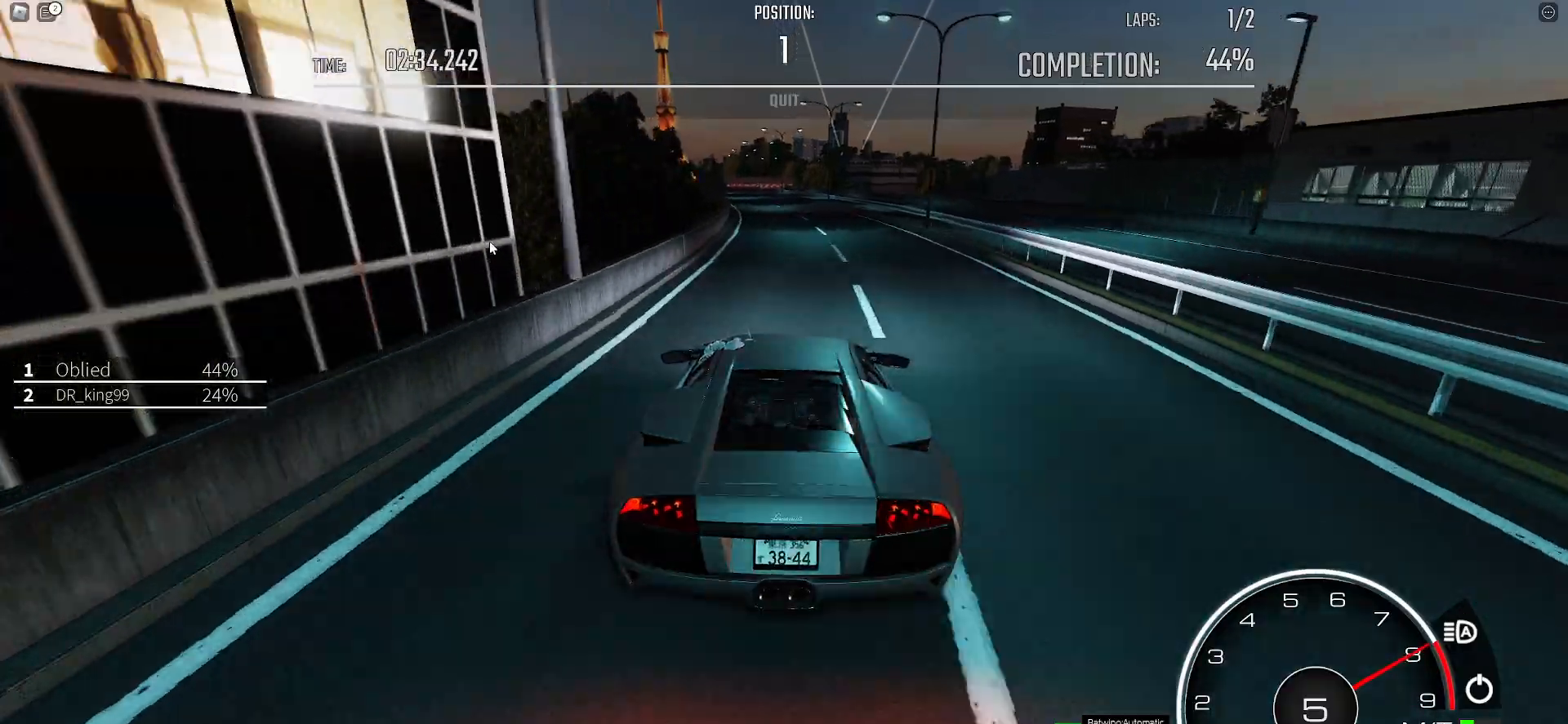
Gameplay with keyboard; each line is a JSON object with the keys held at the frame after it. "events" lists presses ("down") and releases ("up") of ".", "/", "0", "1", "2", "3", "4", "5", "6", "7", "8", "9", "a", "alt_l", "alt_r", "b", "backslash", "backspace", "c", "caps_lock", "comma", "ctrl_l", "ctrl_r", "d", "e", "equals", "f", "g", "h", "i", "j", "k", "l", "lbracket", "m", "minus", "n", "o", "p", "q", "quote", "r", "rbracket", "return", "s", "semicolon", "shift_l", "shift_r", "space", "super", "t", "tab", "tilde", "u", "v", "w", "x", "y" and "z" between this image and that frame as [ms after this image, input, new state], when the widget could be followed in between. No other keys are recorded. Mouse input is not recorded.
{"keys": ["w"], "events": [[50, "a", "up"], [150, "a", "down"], [233, "a", "up"], [383, "a", "down"], [467, "a", "up"]]}
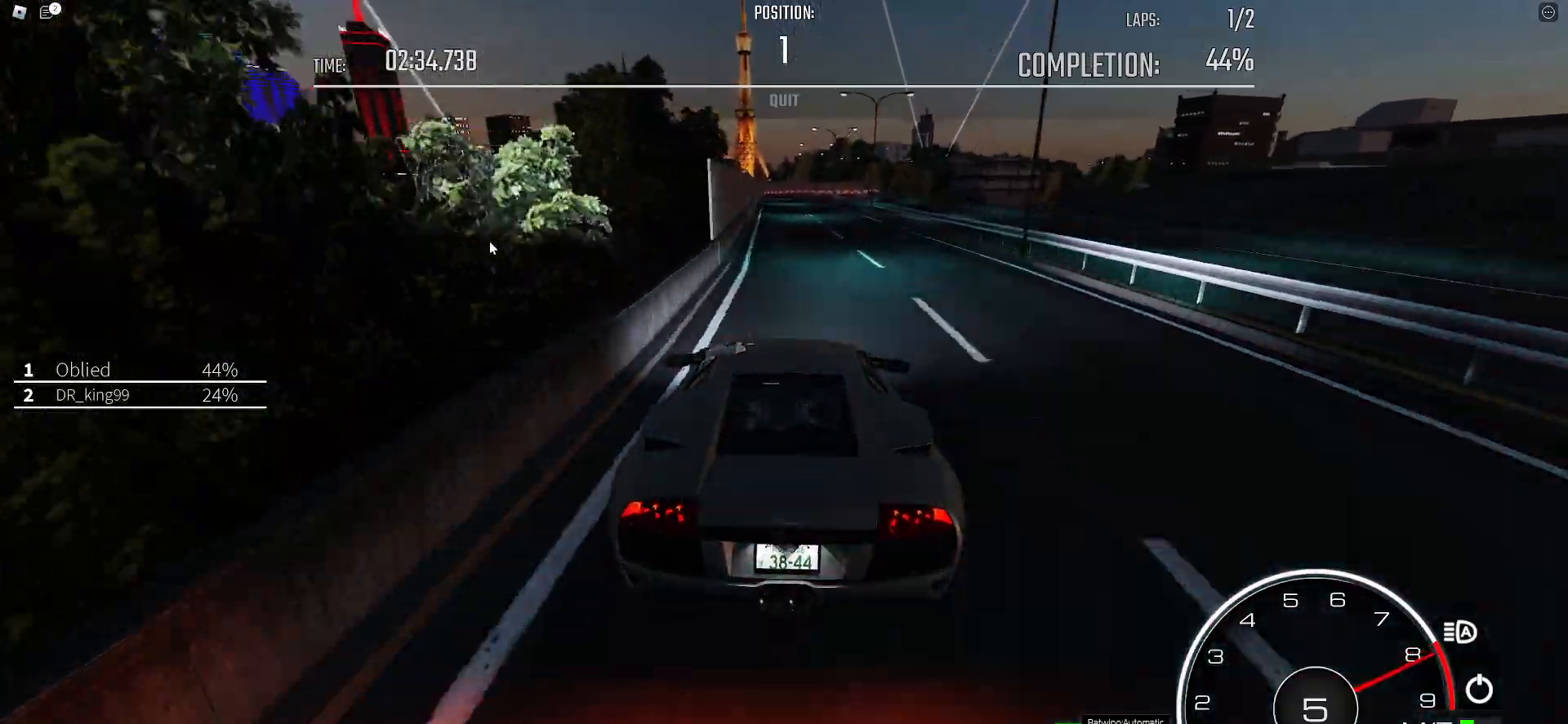
{"keys": ["a", "s"], "events": [[400, "w", "up"], [500, "a", "down"], [500, "s", "down"]]}
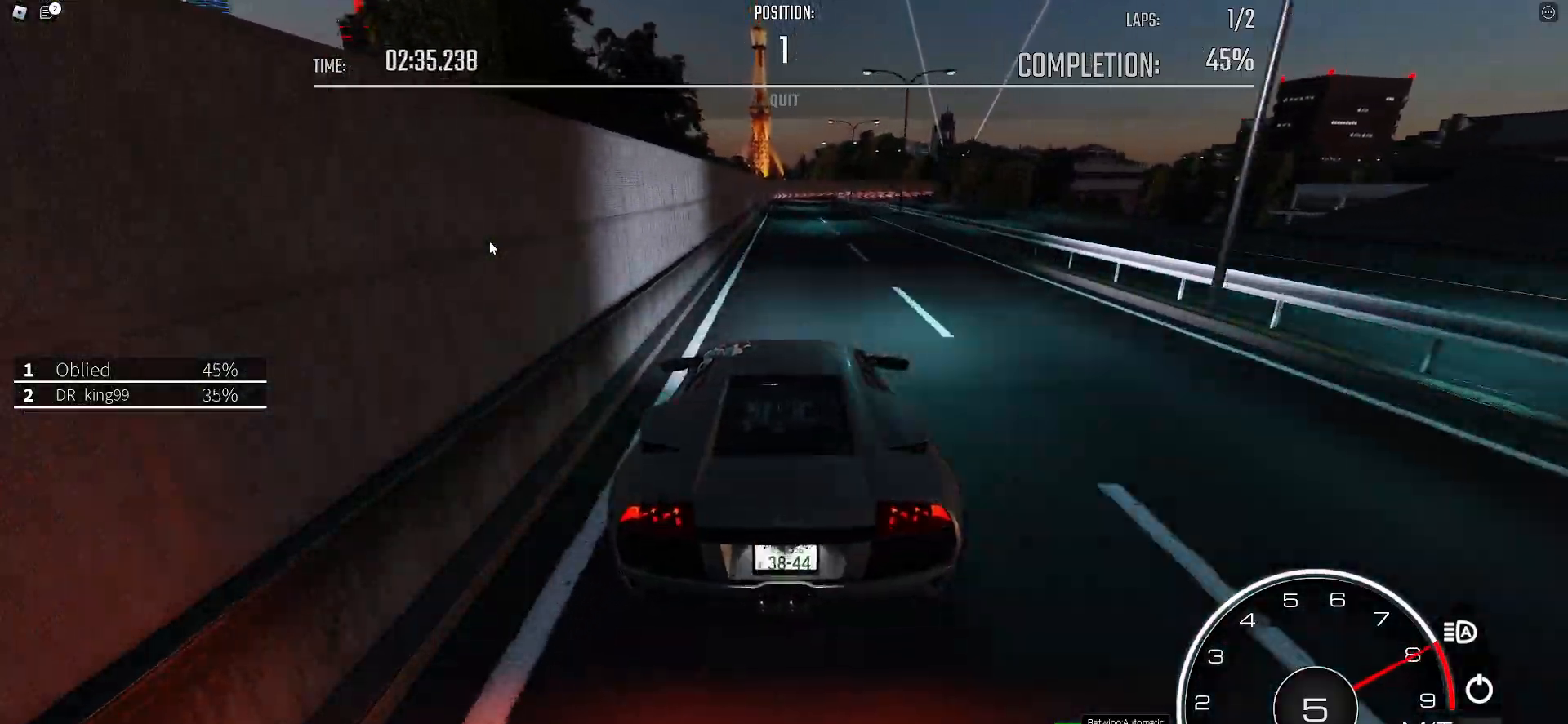
{"keys": ["s"], "events": [[33, "a", "up"], [133, "shift_l", "down"], [183, "q", "down"], [217, "q", "up"], [267, "q", "down"], [317, "q", "up"], [367, "shift_l", "up"]]}
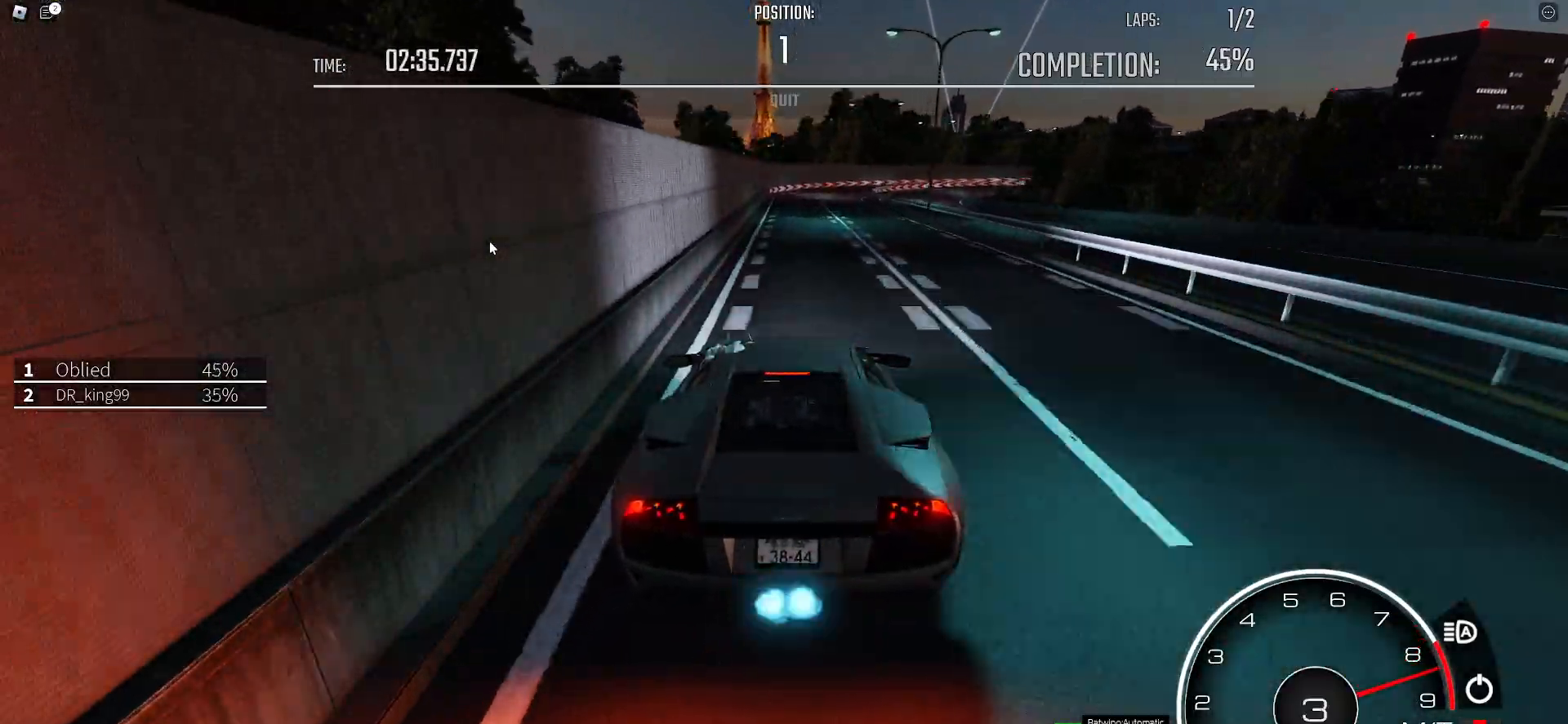
{"keys": ["d", "s"], "events": [[17, "d", "down"], [50, "d", "up"], [200, "d", "down"], [383, "d", "up"], [483, "d", "down"]]}
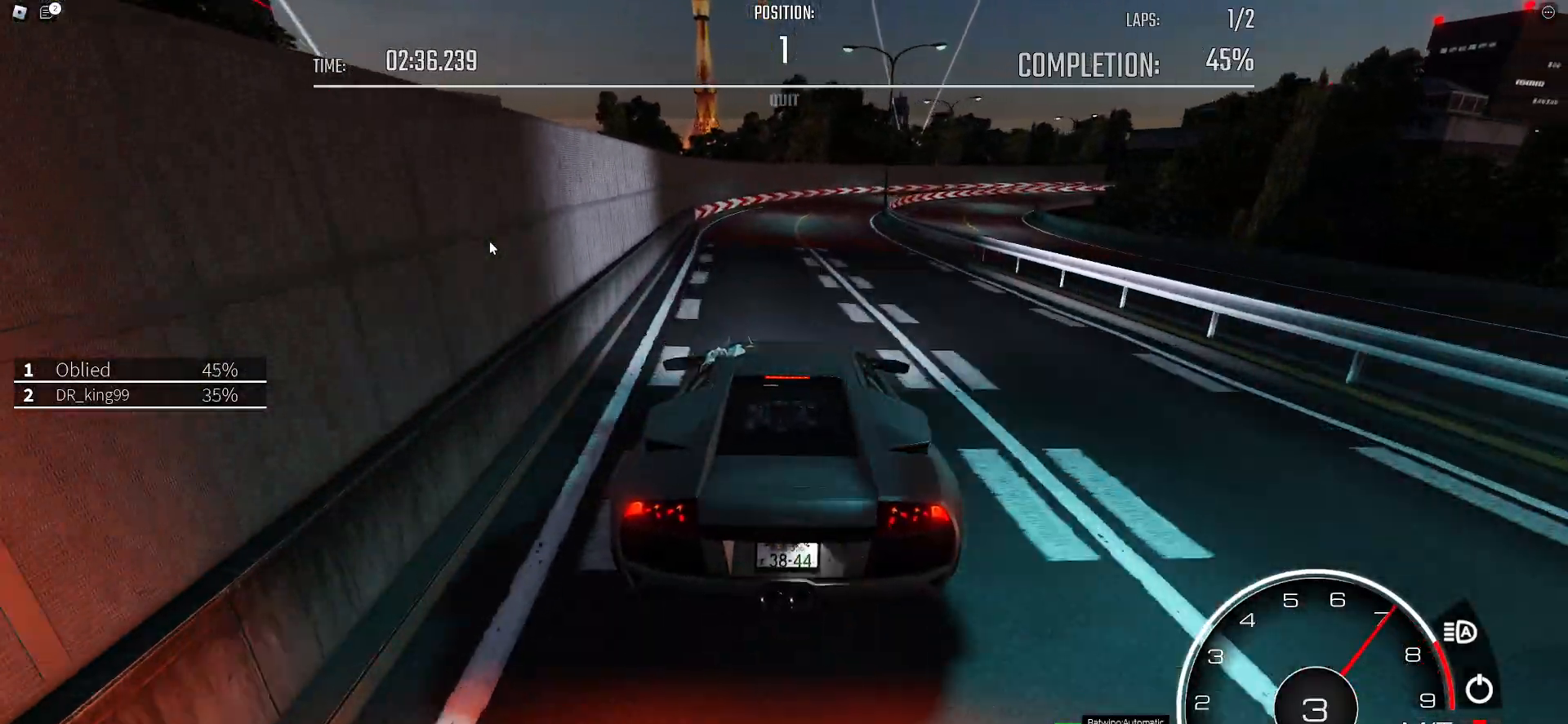
{"keys": [], "events": [[167, "d", "up"], [400, "d", "down"], [450, "d", "up"], [450, "s", "up"]]}
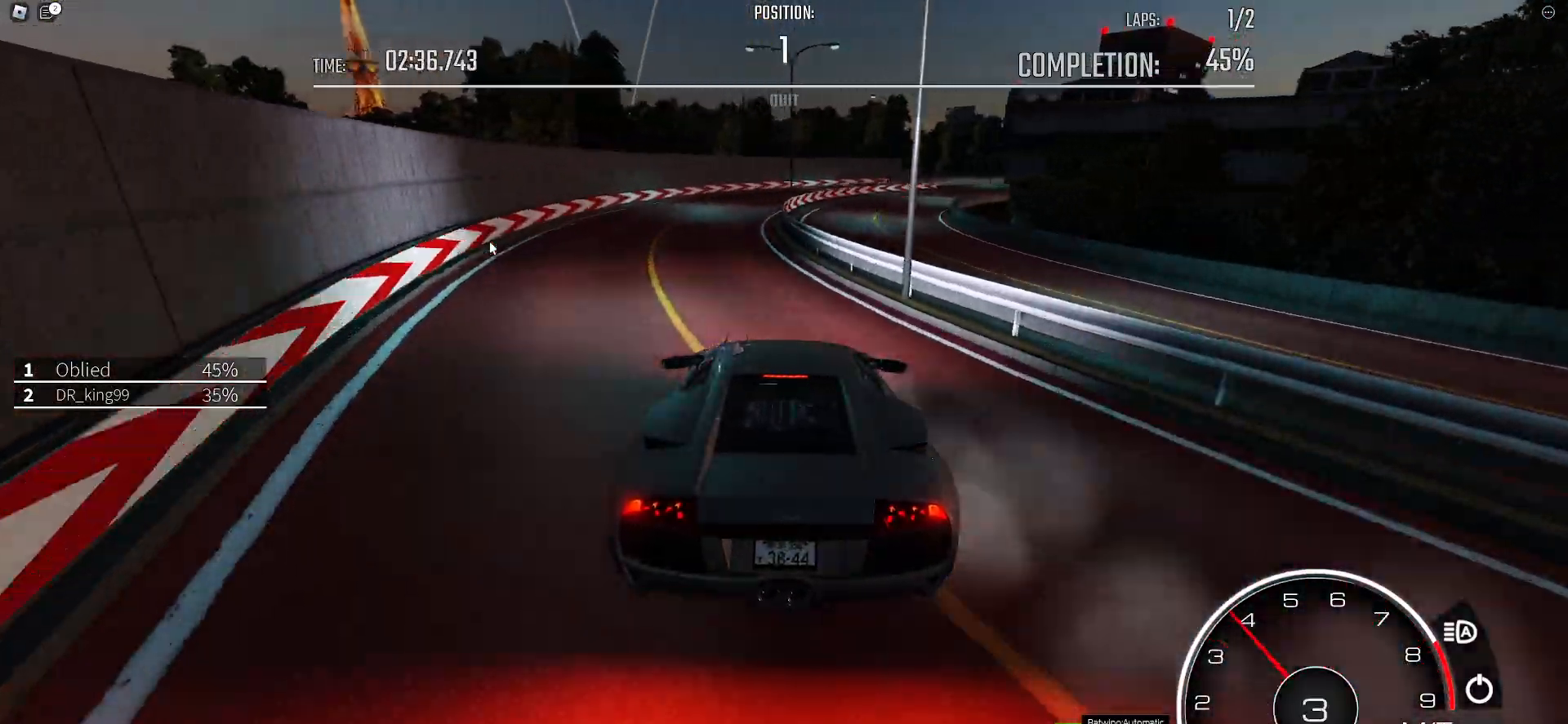
{"keys": ["a", "w"], "events": [[33, "a", "down"], [83, "w", "down"], [133, "a", "up"], [183, "a", "down"]]}
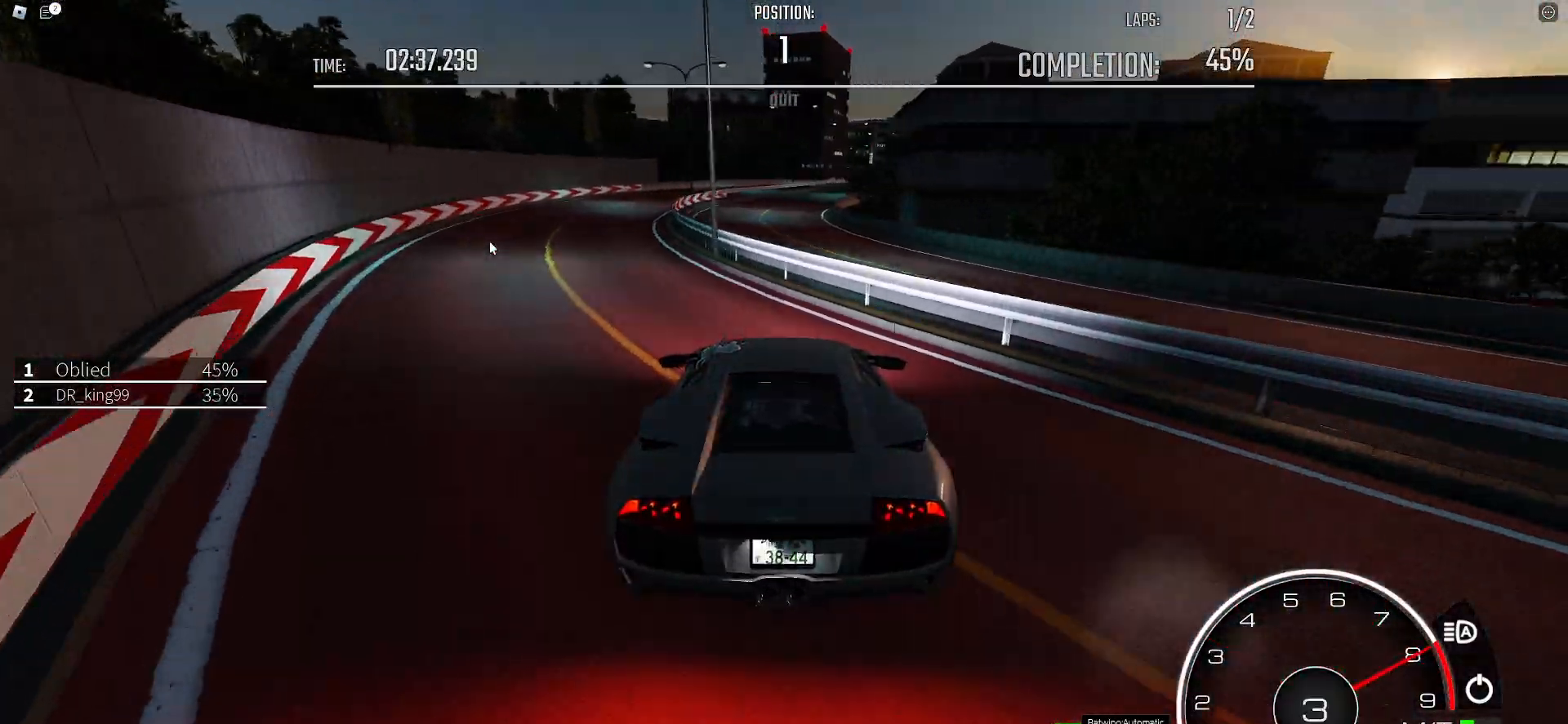
{"keys": ["a", "w"], "events": [[150, "a", "up"], [333, "a", "down"]]}
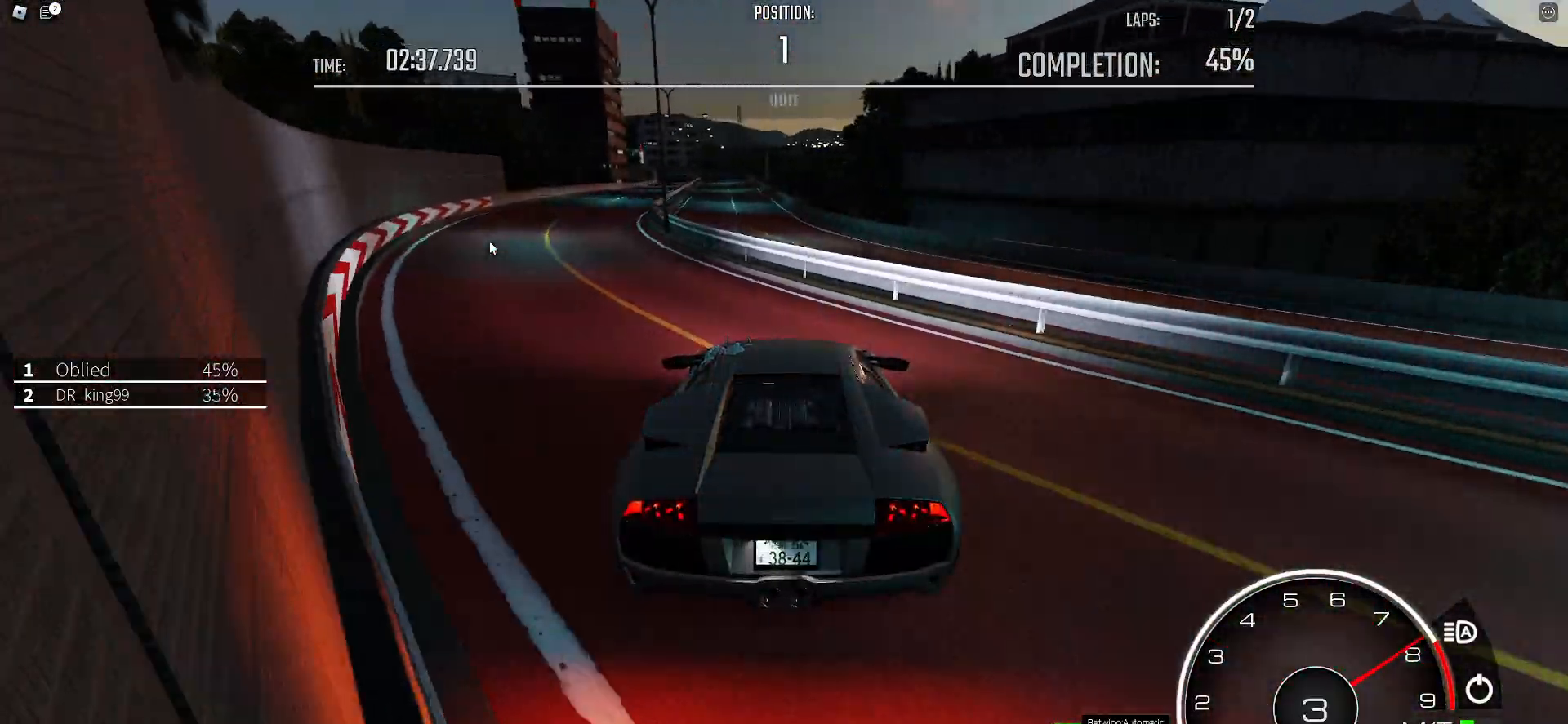
{"keys": ["w"], "events": [[17, "a", "up"], [167, "d", "down"], [450, "d", "up"]]}
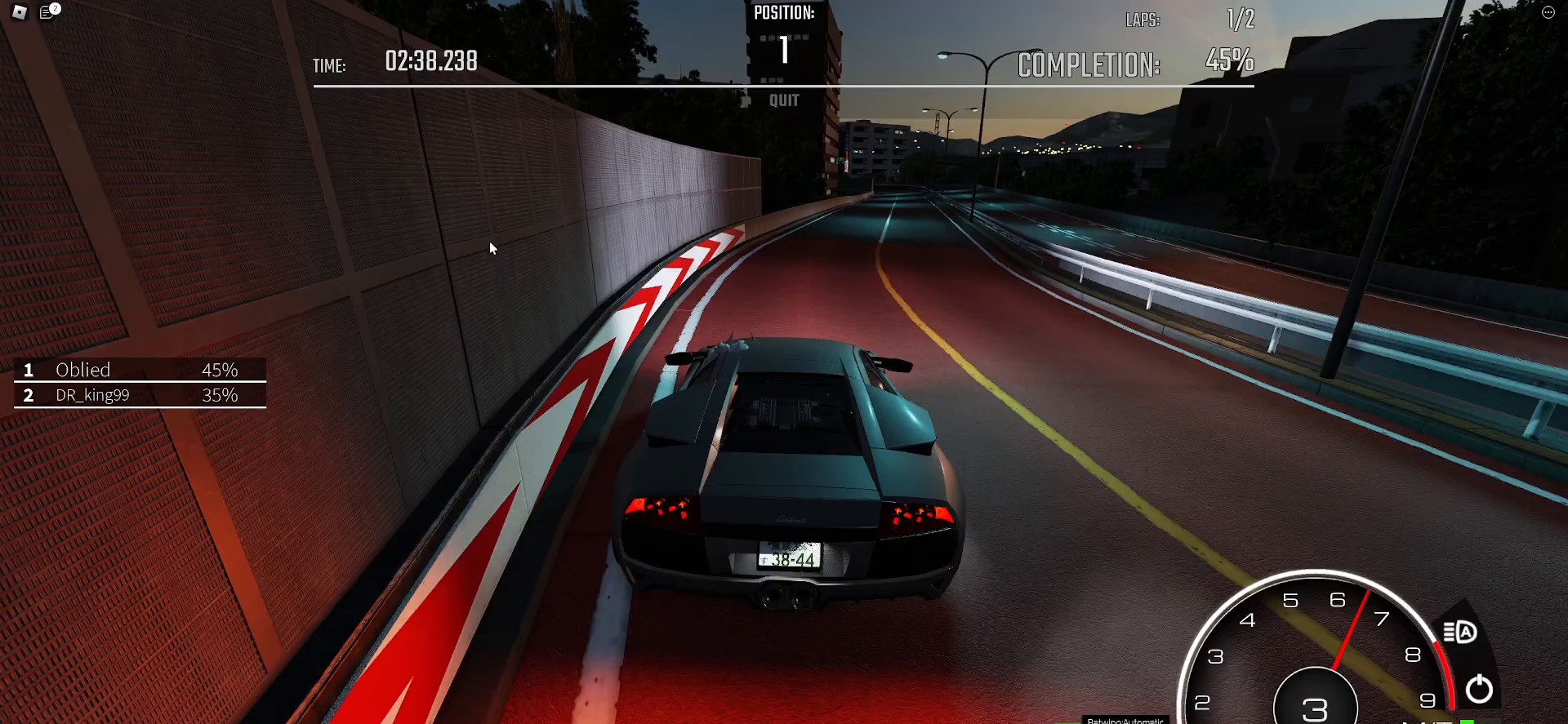
{"keys": ["w"], "events": [[133, "d", "down"], [267, "d", "up"], [417, "d", "down"], [500, "d", "up"]]}
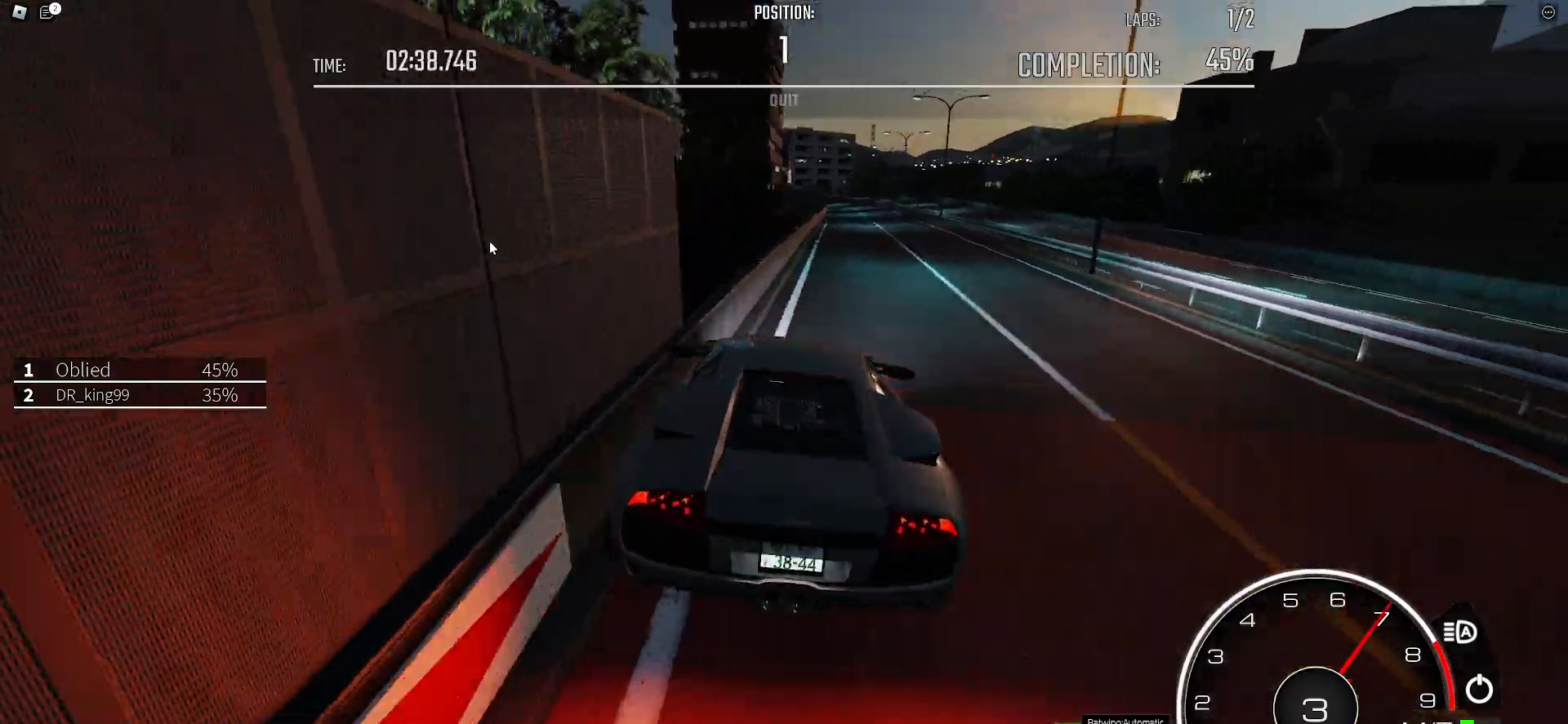
{"keys": ["w"], "events": [[150, "d", "down"], [233, "d", "up"], [333, "d", "down"], [483, "d", "up"]]}
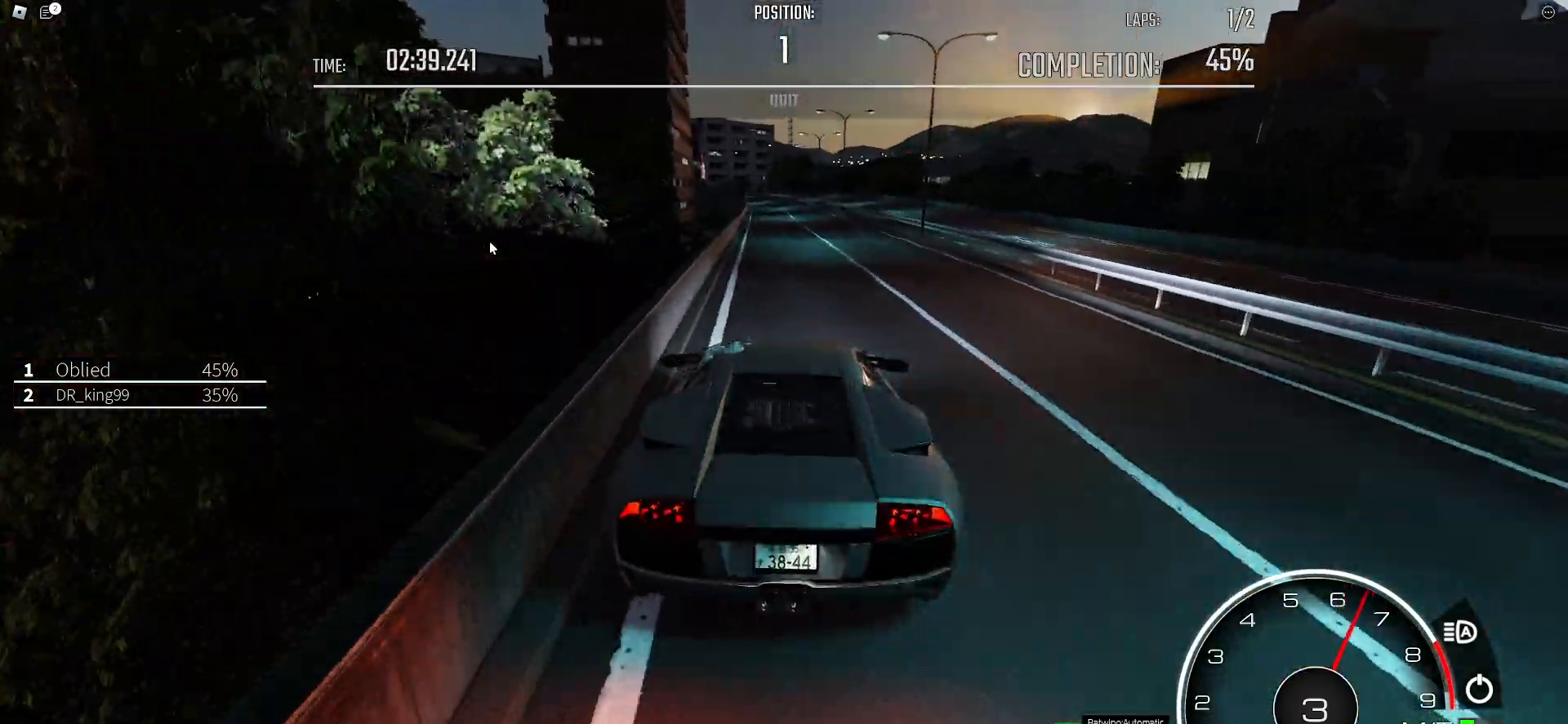
{"keys": ["w"], "events": [[217, "d", "down"], [250, "d", "up"], [400, "a", "down"], [500, "a", "up"]]}
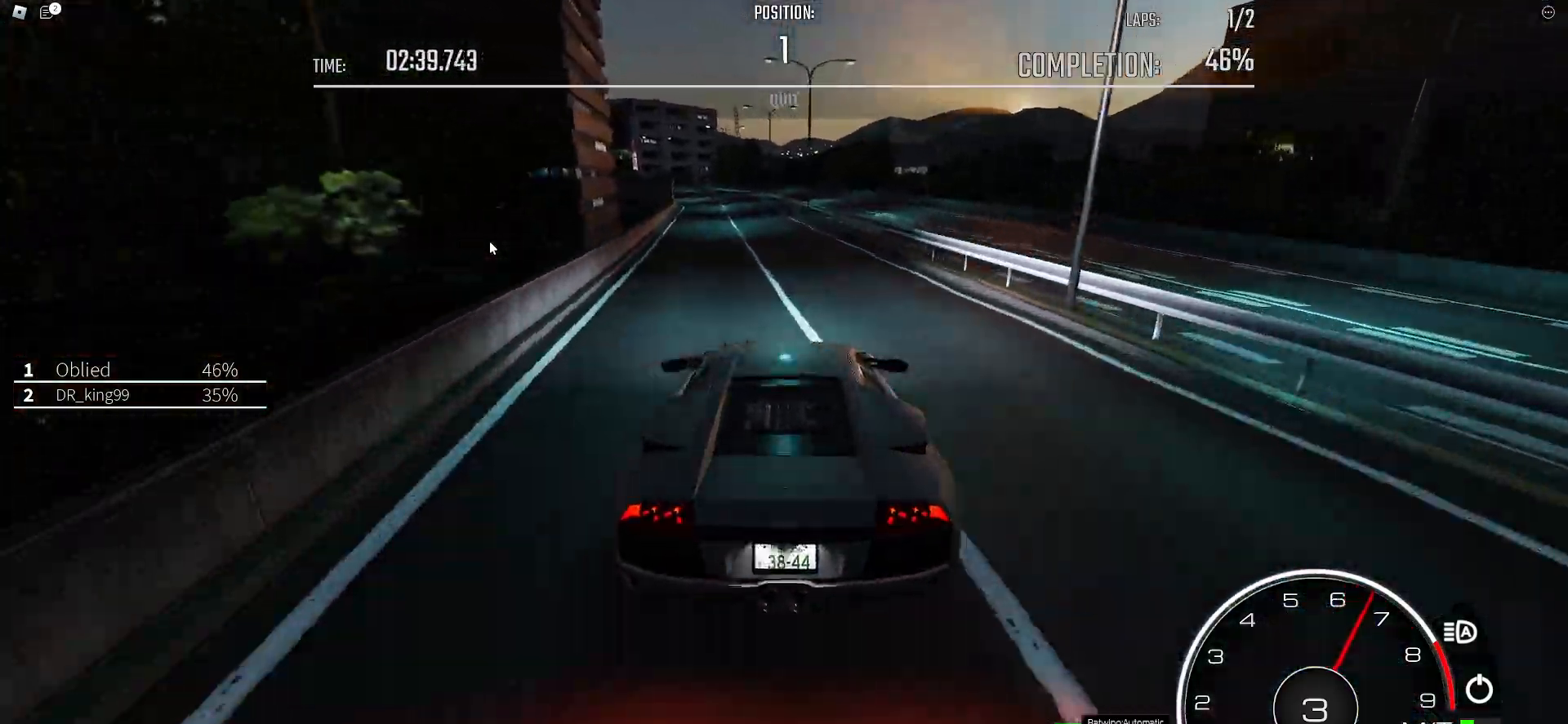
{"keys": ["w"], "events": [[317, "a", "down"], [417, "a", "up"]]}
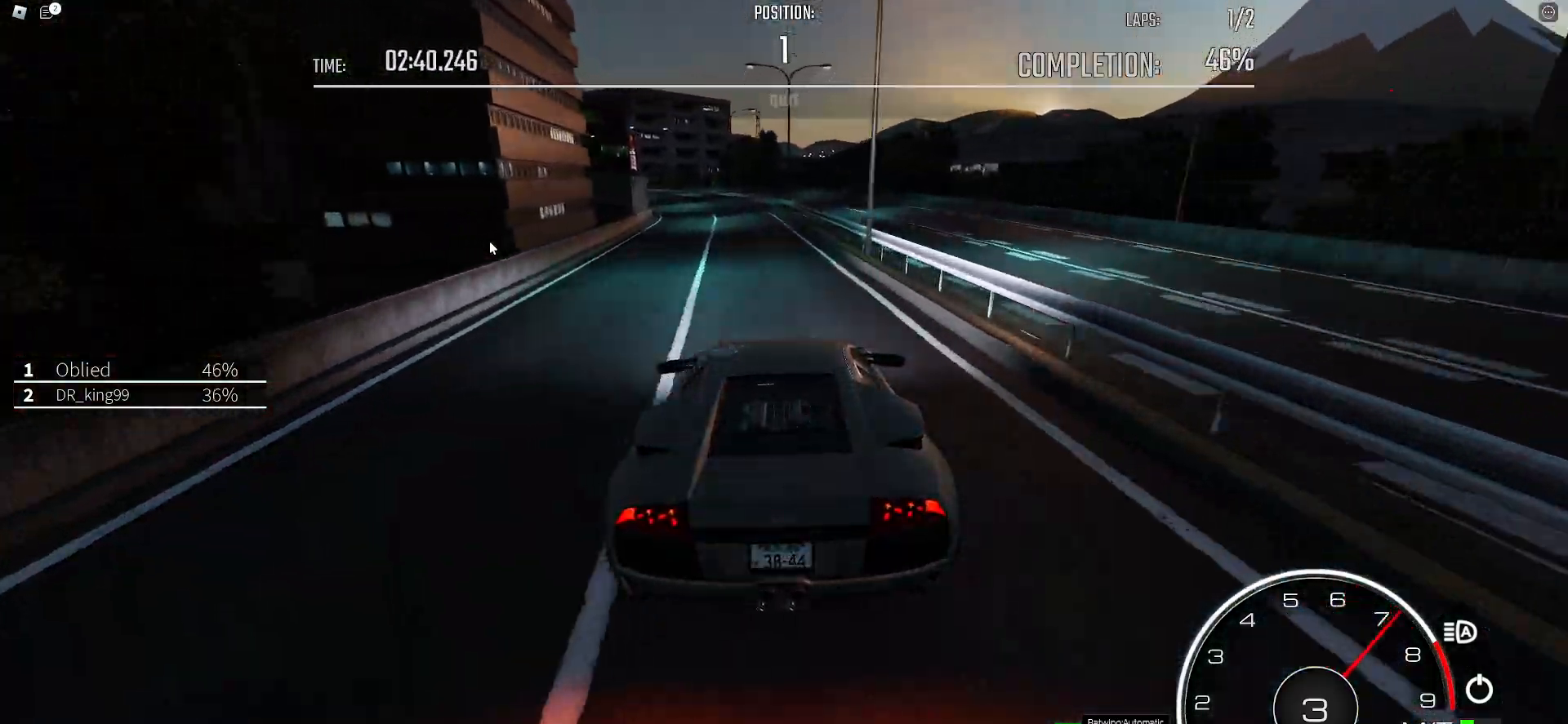
{"keys": ["a", "w"], "events": [[100, "a", "down"], [250, "a", "up"], [333, "a", "down"]]}
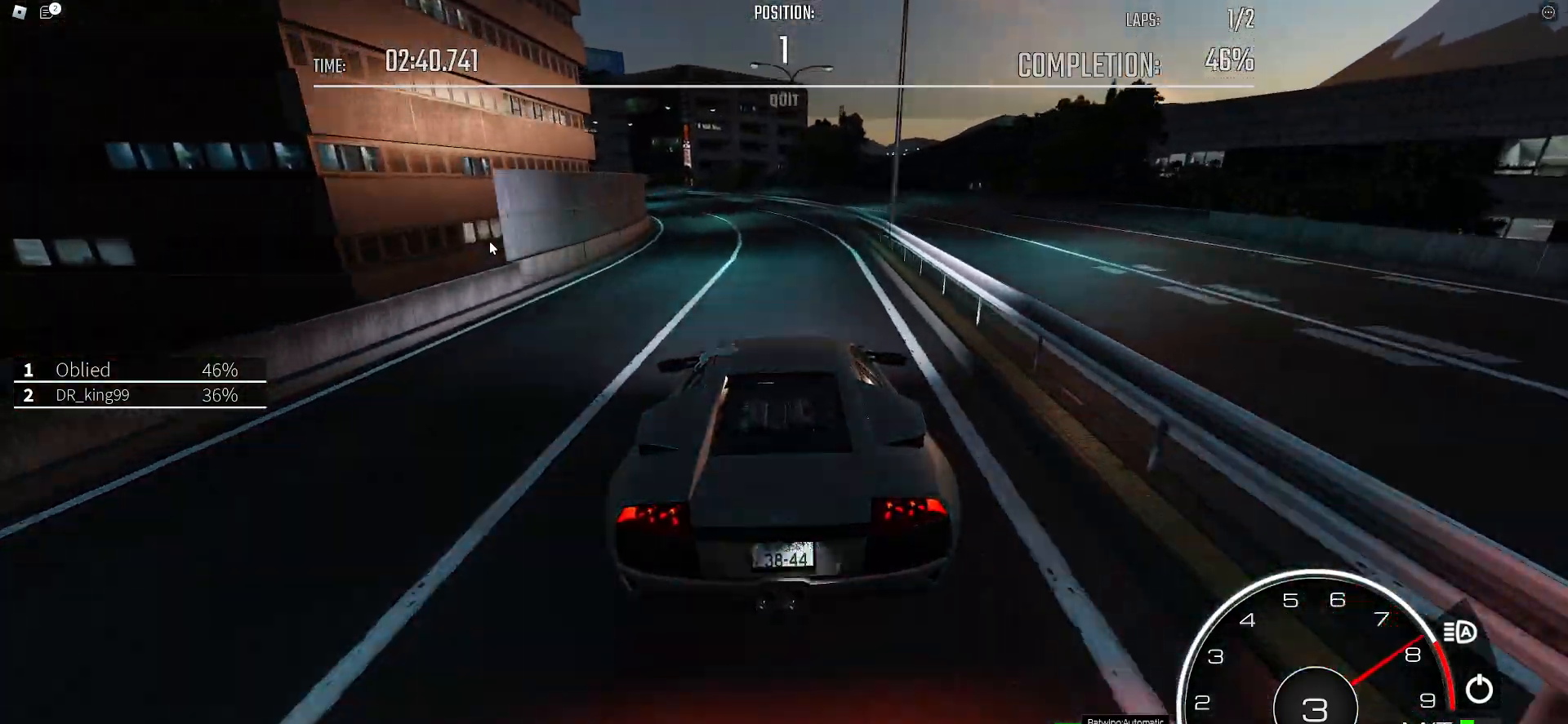
{"keys": ["a", "w"], "events": [[17, "a", "up"], [117, "a", "down"]]}
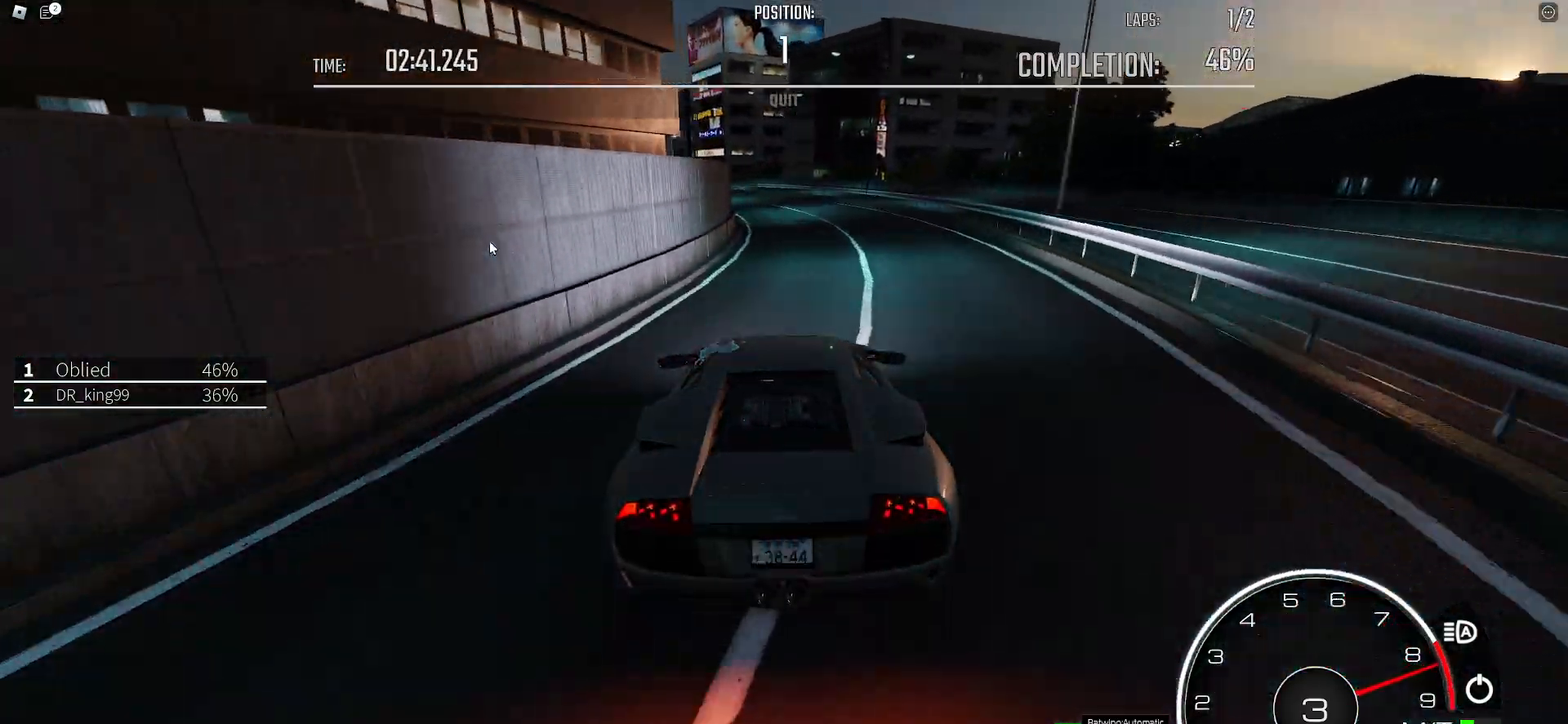
{"keys": ["a", "w"], "events": []}
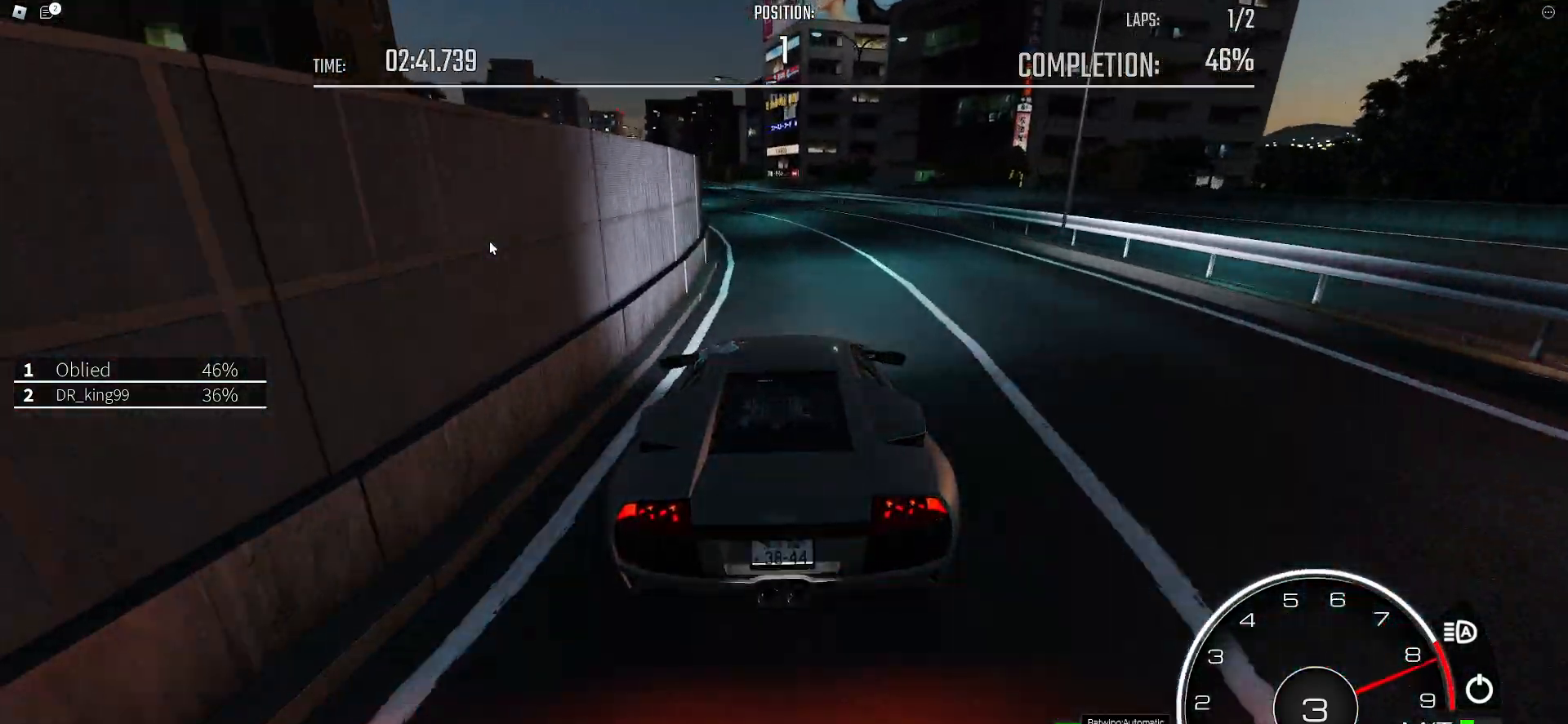
{"keys": ["w"], "events": [[50, "shift_l", "down"], [100, "e", "down"], [150, "e", "up"], [150, "shift_l", "up"], [283, "a", "up"]]}
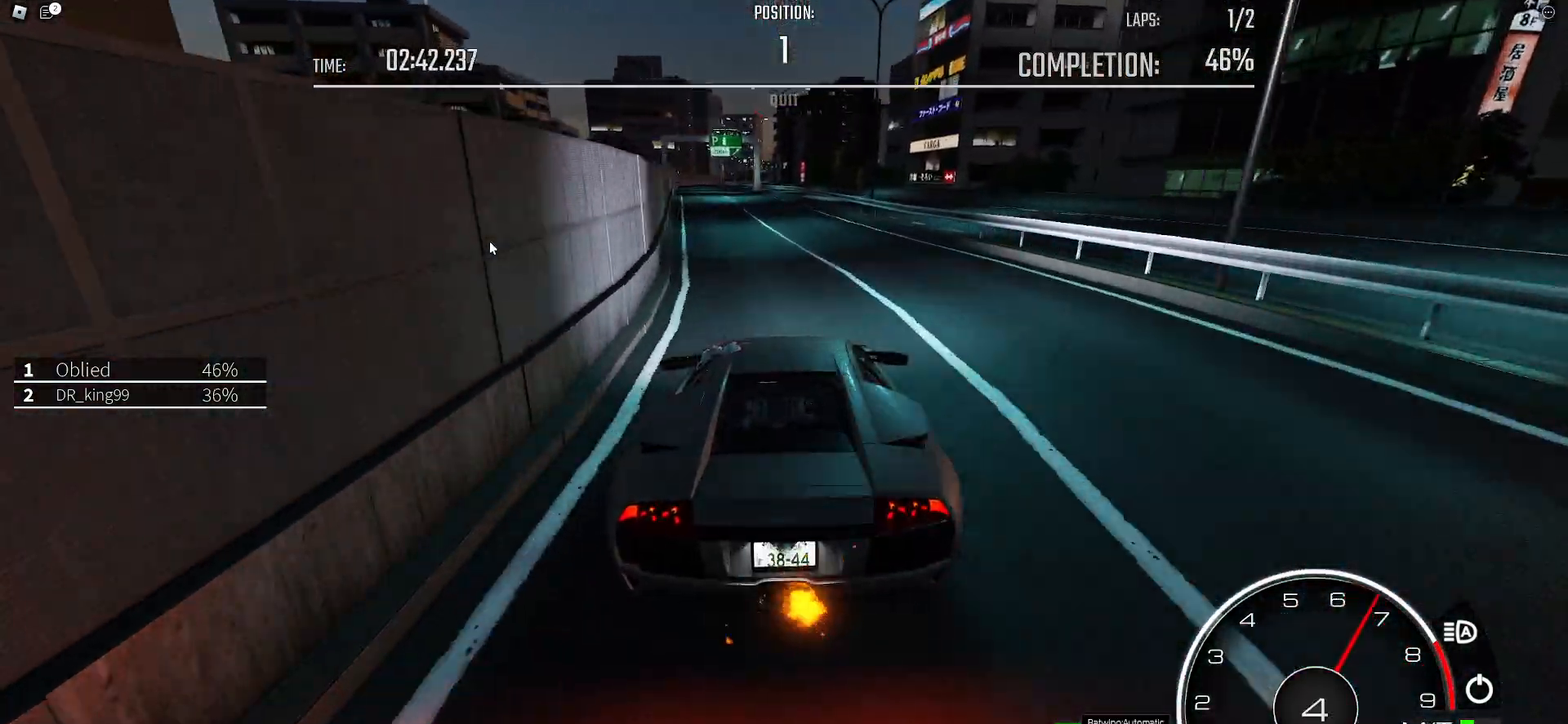
{"keys": ["w"], "events": [[167, "a", "down"], [250, "a", "up"], [400, "a", "down"], [483, "a", "up"]]}
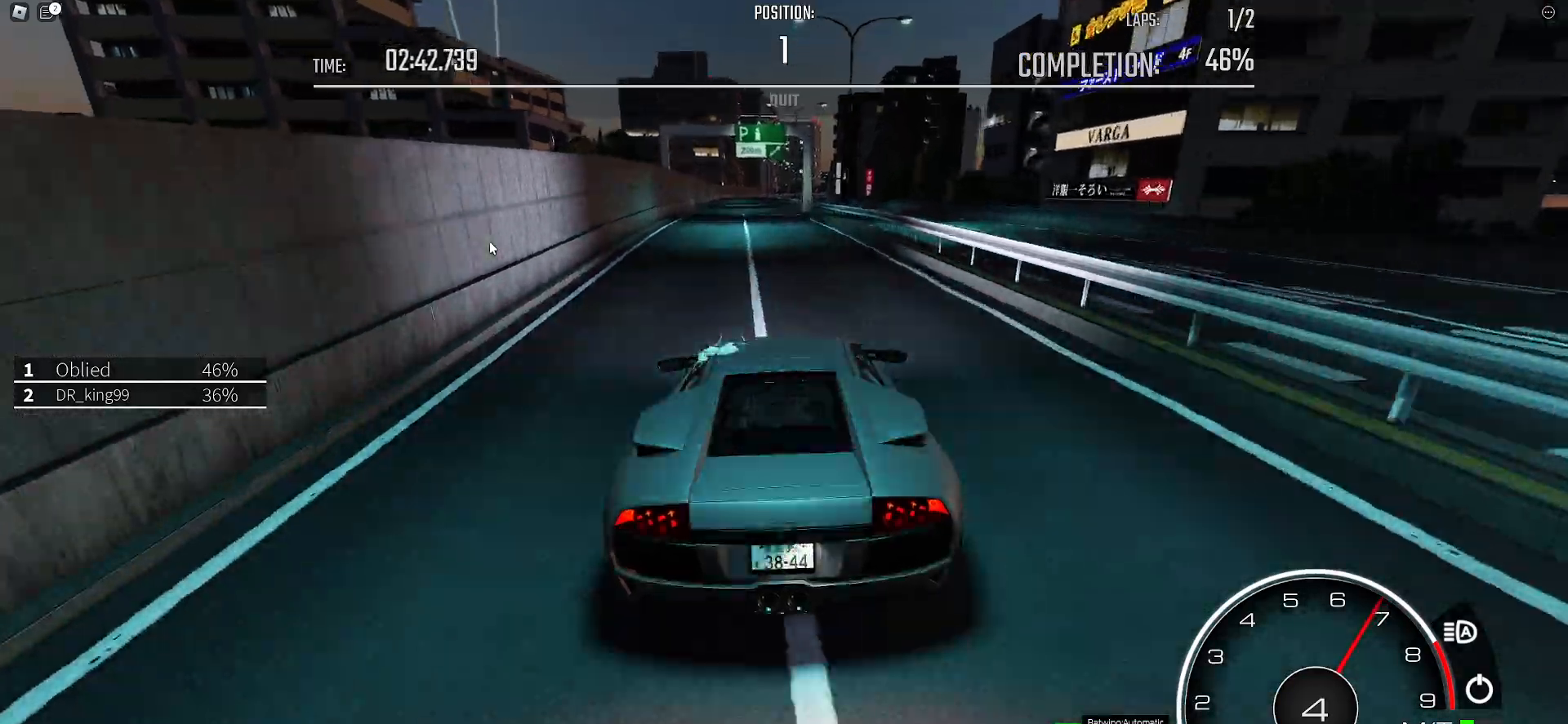
{"keys": ["w"], "events": [[83, "a", "down"], [233, "a", "up"], [317, "a", "down"], [417, "a", "up"]]}
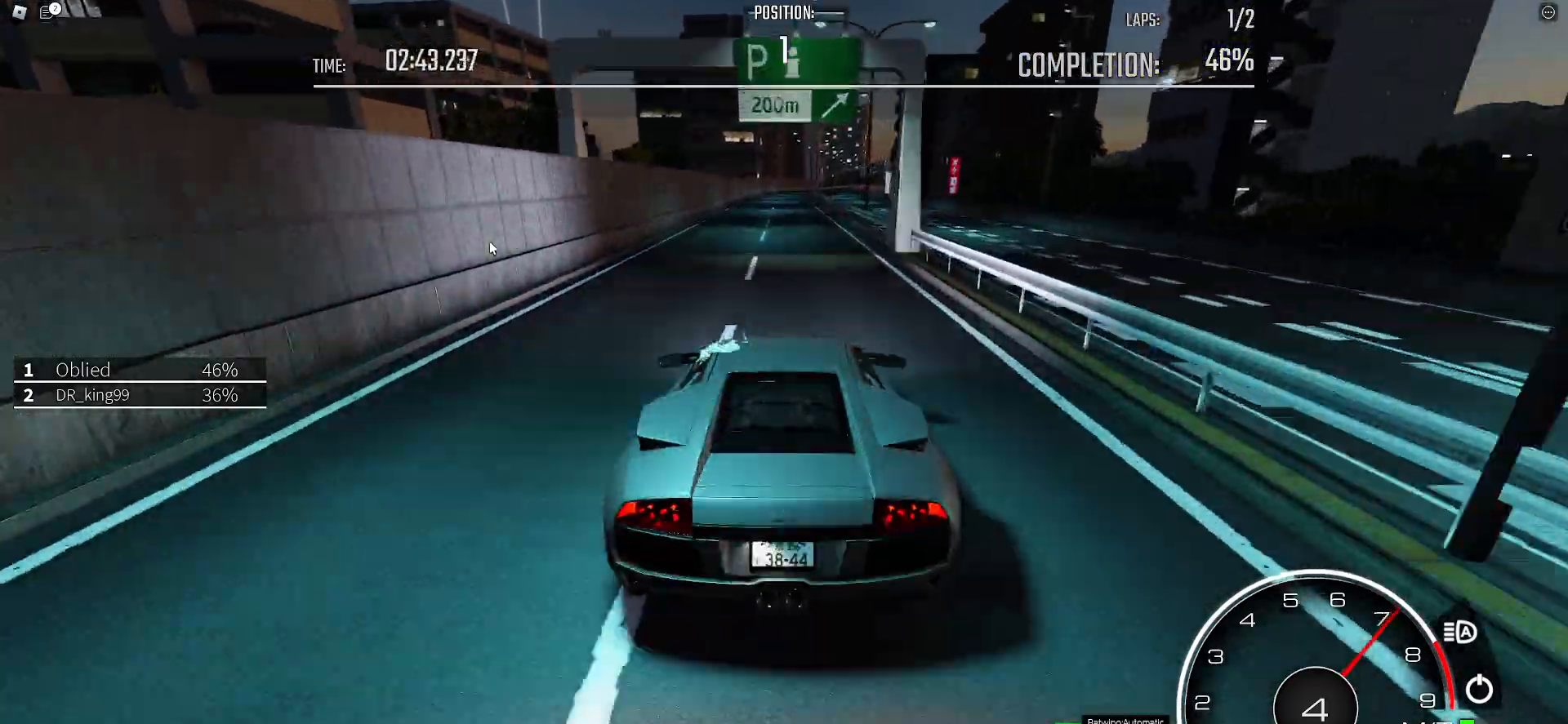
{"keys": ["w"], "events": []}
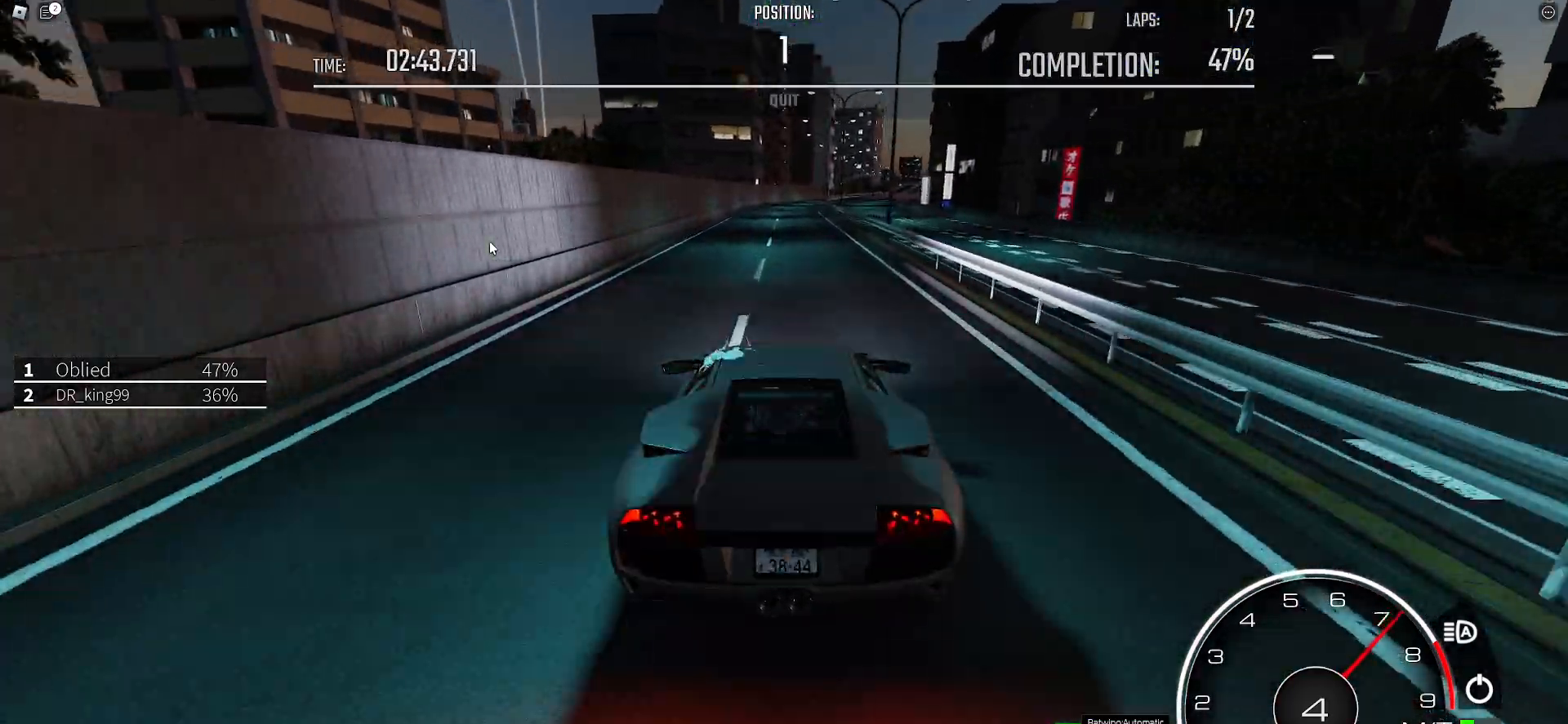
{"keys": ["w"], "events": [[167, "d", "down"], [217, "d", "up"], [350, "d", "down"], [450, "d", "up"]]}
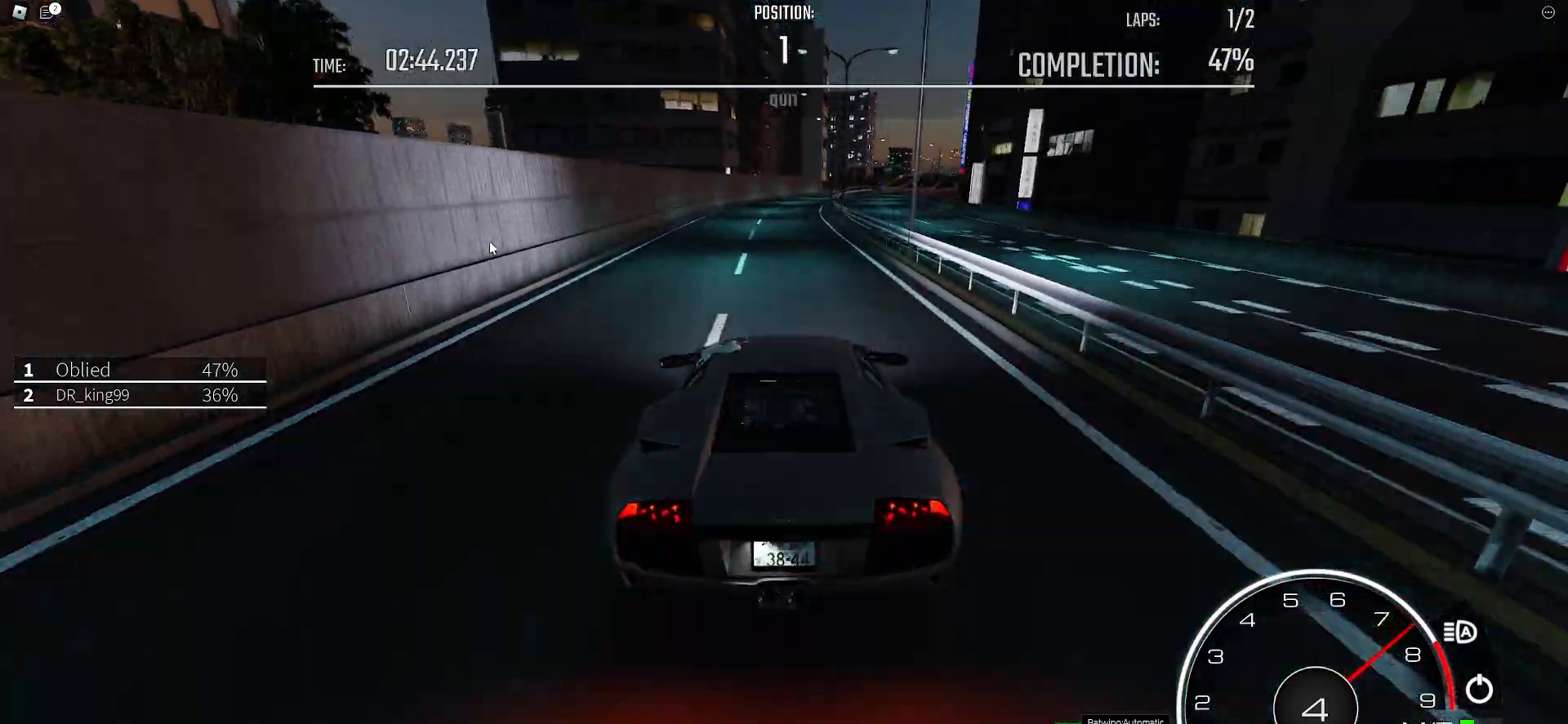
{"keys": ["w"], "events": [[133, "d", "down"], [217, "d", "up"], [317, "d", "down"], [500, "d", "up"]]}
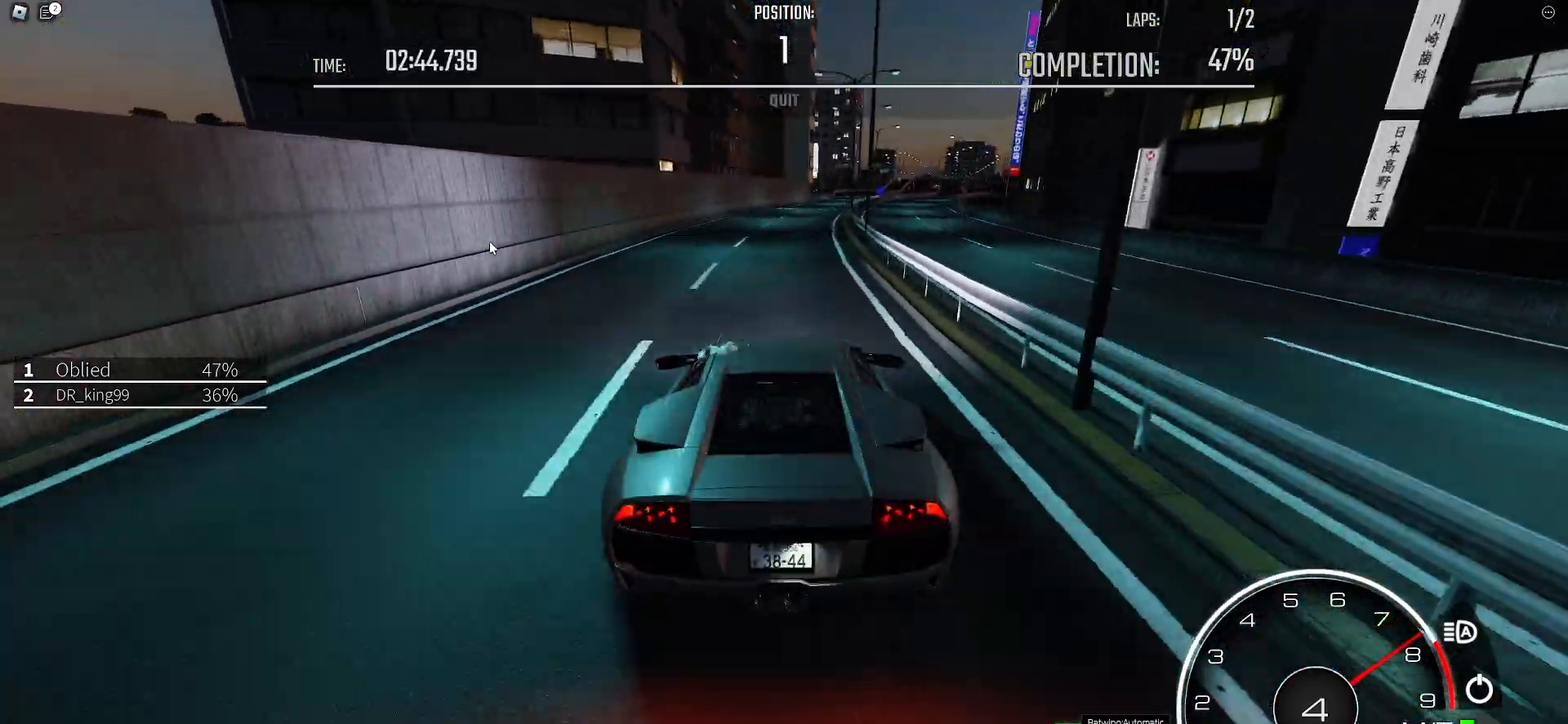
{"keys": ["d", "w"], "events": [[100, "d", "down"], [283, "d", "up"], [383, "d", "down"]]}